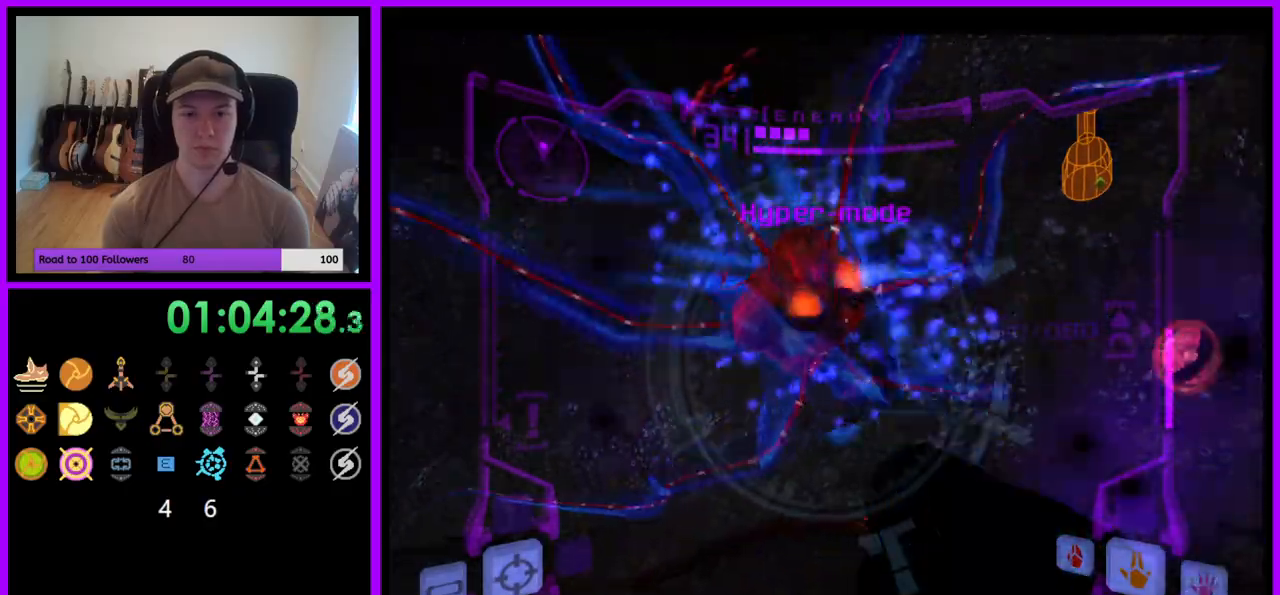
Gameplay with a controller (Nintendo layout); each line is a JSON object with the inputs held at the frame after it. "events" lists button and stick changes between this image and that frame as [ms after this image, input, new state], when the widget could be followed in between. Not read: L3 R3.
{"buttons": ["A", "L1"], "left_stick": "down", "right_stick": "center", "events": [[167, "left_stick", "down"]]}
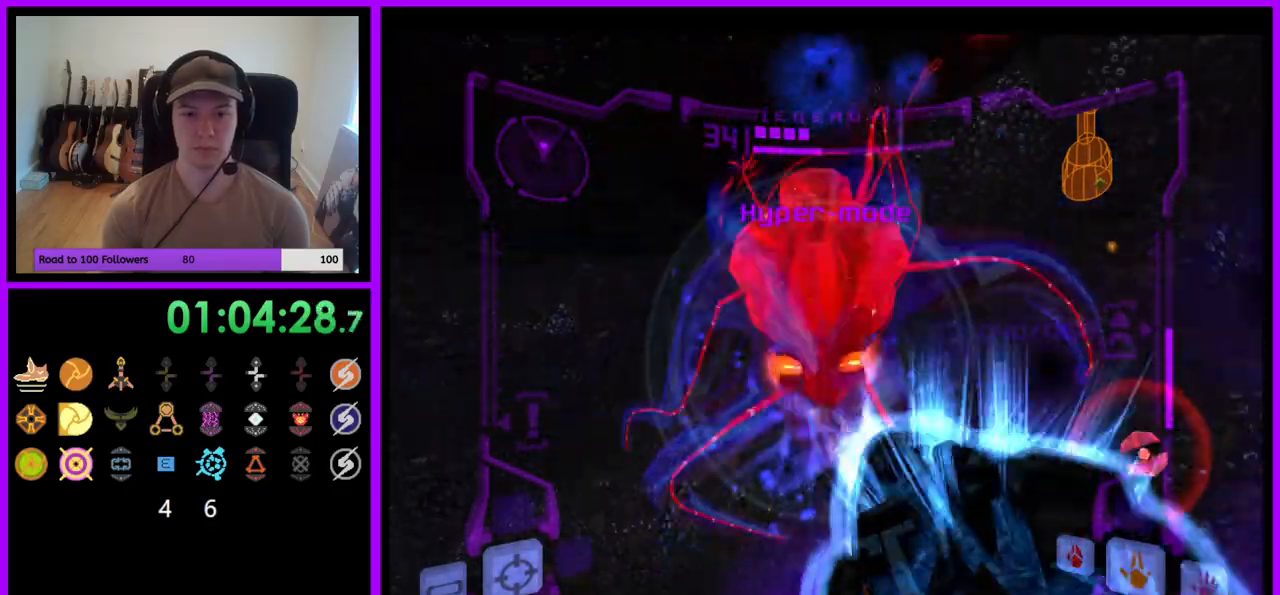
{"buttons": ["A", "L1"], "left_stick": "down", "right_stick": "center", "events": [[50, "left_stick", "up"], [450, "left_stick", "down"]]}
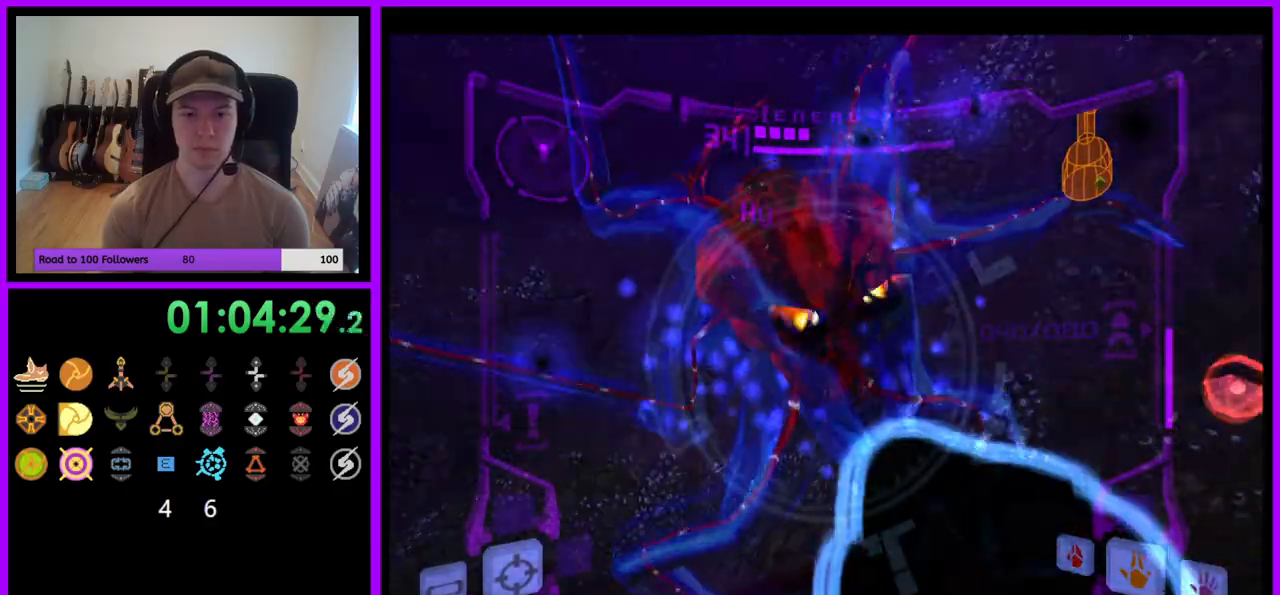
{"buttons": ["A", "L1"], "left_stick": "up", "right_stick": "center", "events": [[333, "left_stick", "up"]]}
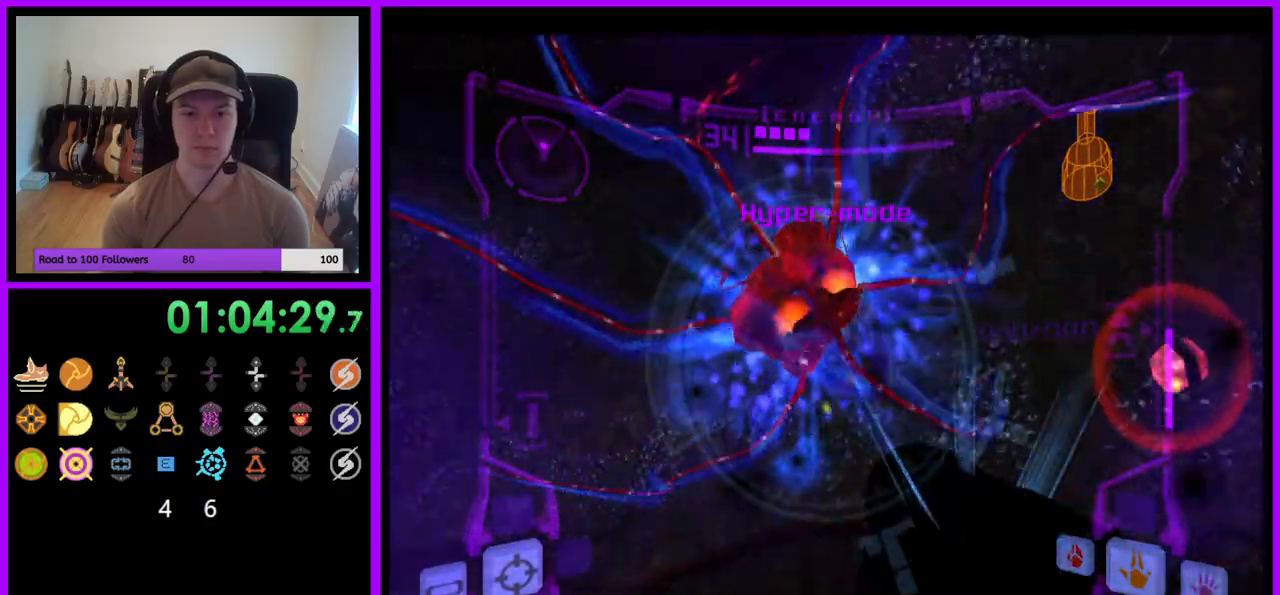
{"buttons": ["A", "L1"], "left_stick": "down", "right_stick": "center", "events": [[200, "left_stick", "down"]]}
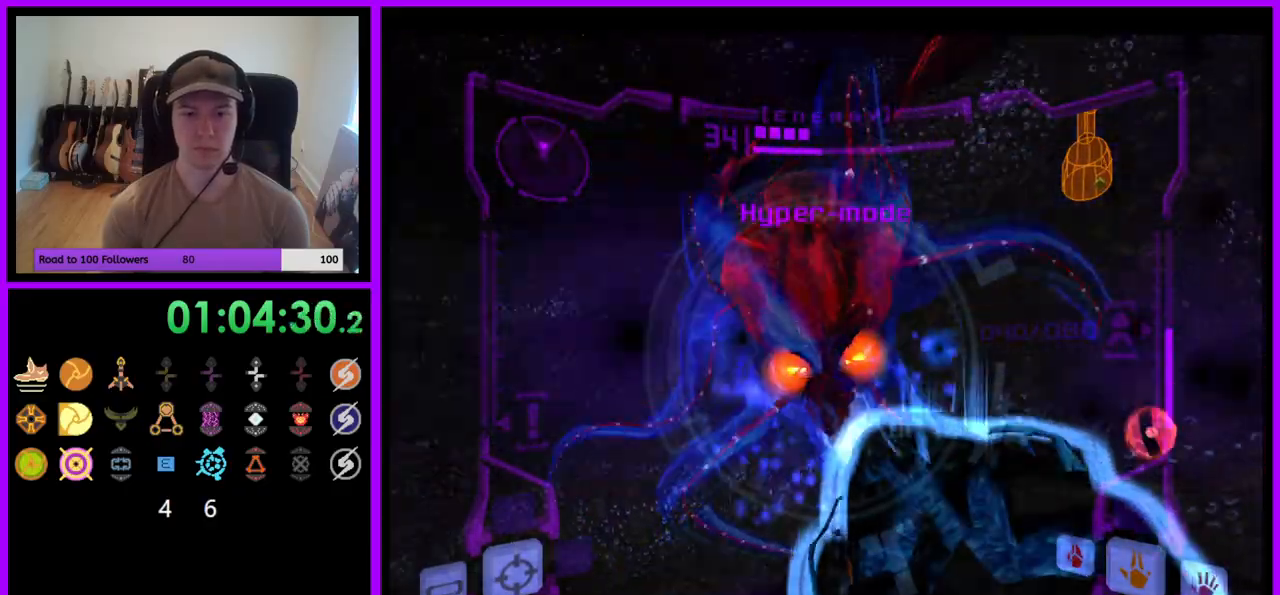
{"buttons": ["A", "L1"], "left_stick": "down", "right_stick": "center", "events": [[117, "left_stick", "up"], [483, "left_stick", "down"]]}
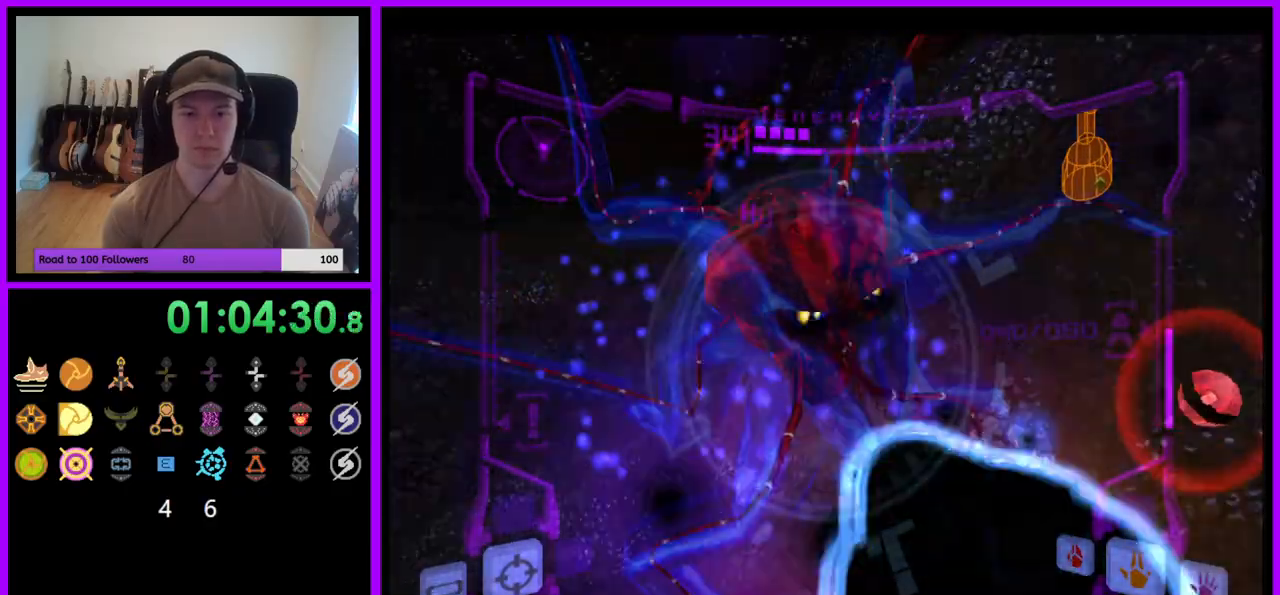
{"buttons": ["A", "L1"], "left_stick": "up", "right_stick": "center", "events": [[333, "left_stick", "up"]]}
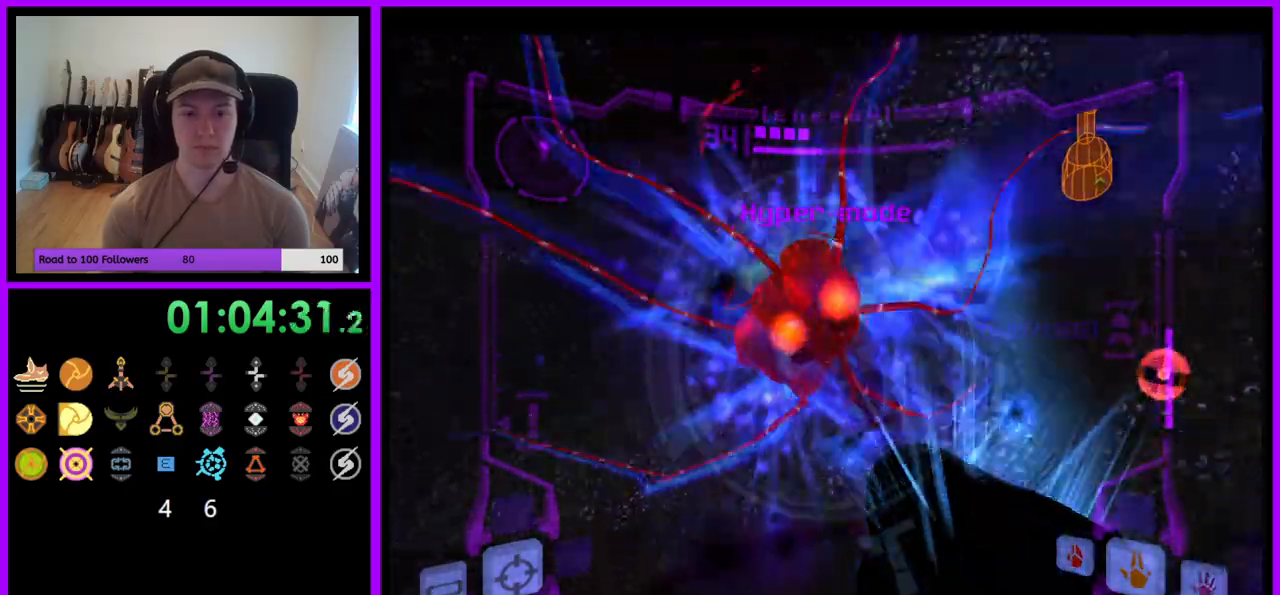
{"buttons": ["A", "L1"], "left_stick": "center", "right_stick": "center", "events": [[200, "left_stick", "down"], [483, "left_stick", "center"]]}
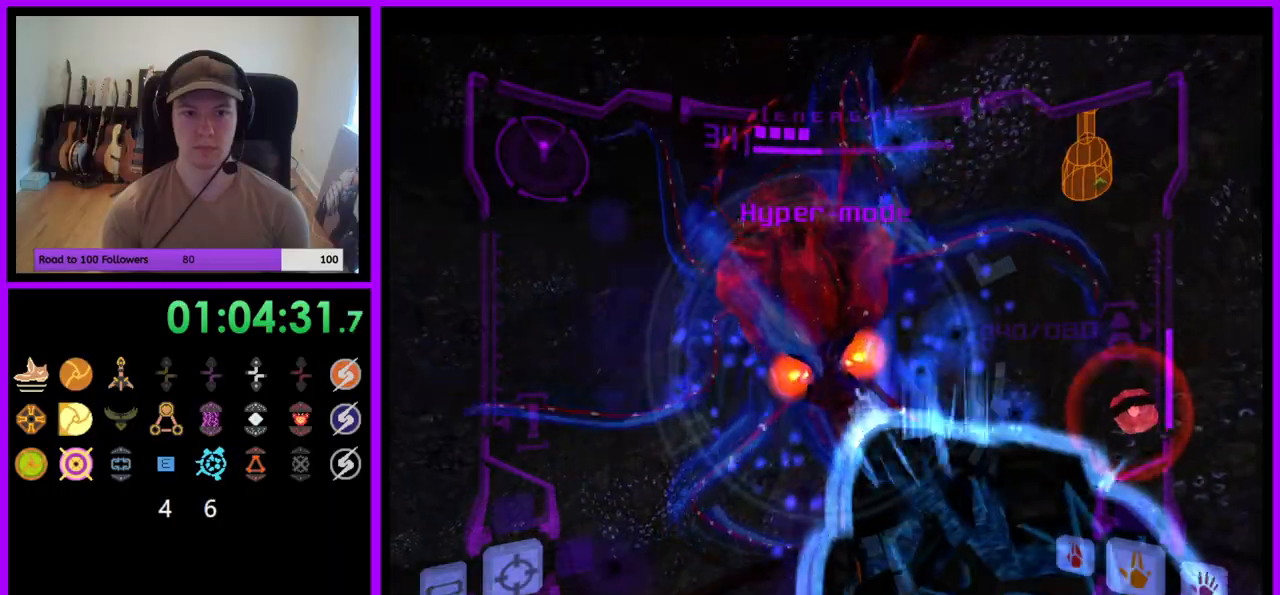
{"buttons": ["A", "L1"], "left_stick": "down", "right_stick": "center", "events": [[17, "left_stick", "up"], [367, "left_stick", "down"]]}
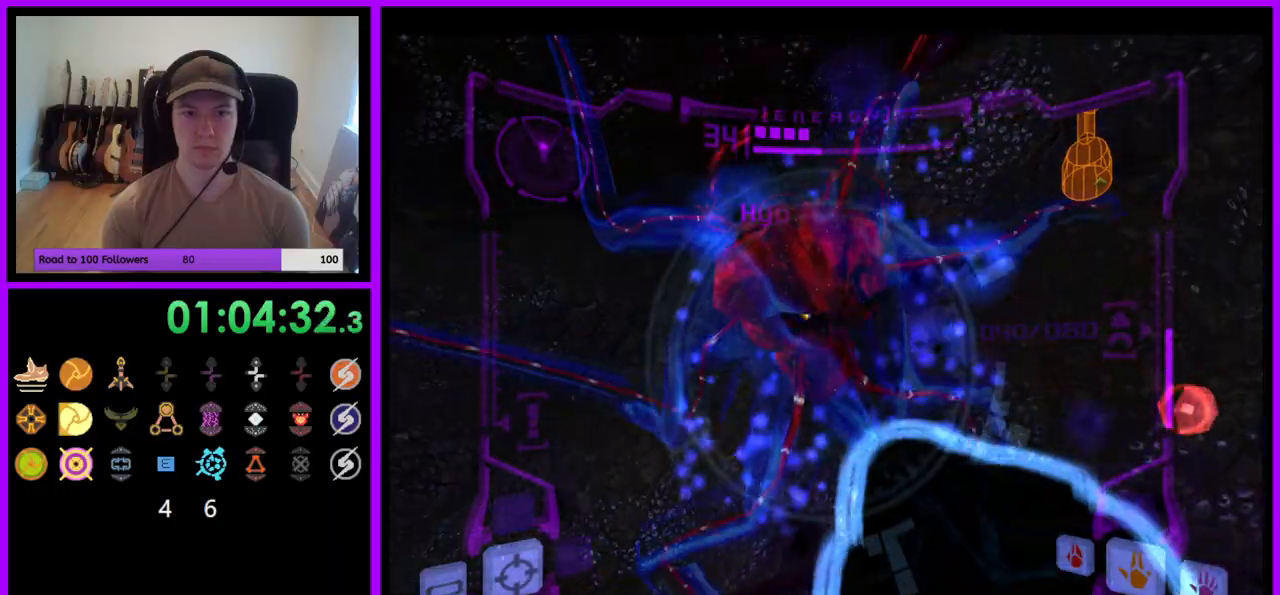
{"buttons": ["A", "L1"], "left_stick": "up", "right_stick": "center", "events": [[250, "left_stick", "up"]]}
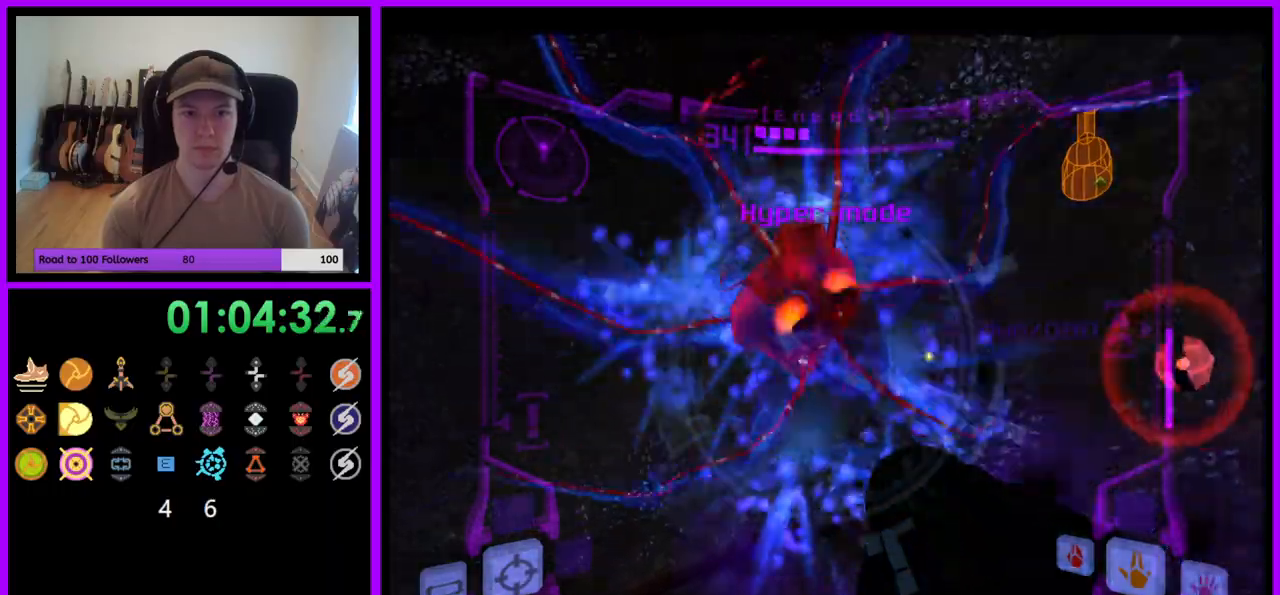
{"buttons": ["A", "L1"], "left_stick": "up", "right_stick": "center", "events": [[67, "left_stick", "center"], [117, "left_stick", "down"], [483, "left_stick", "up"]]}
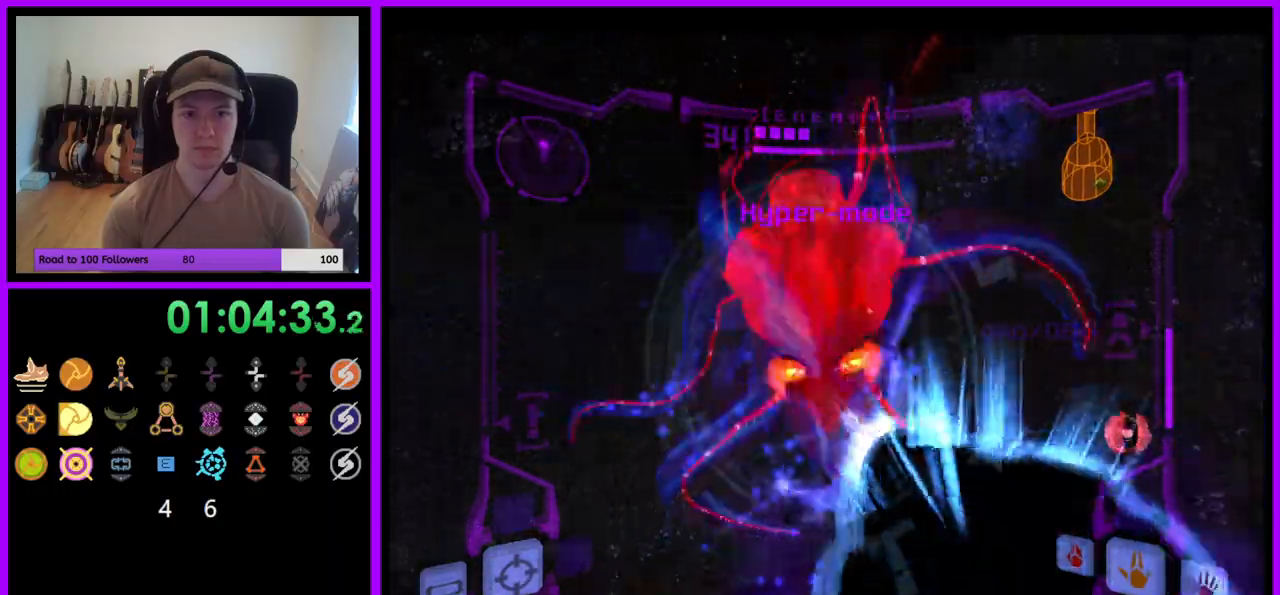
{"buttons": ["A", "L1"], "left_stick": "down", "right_stick": "center", "events": [[333, "left_stick", "down"]]}
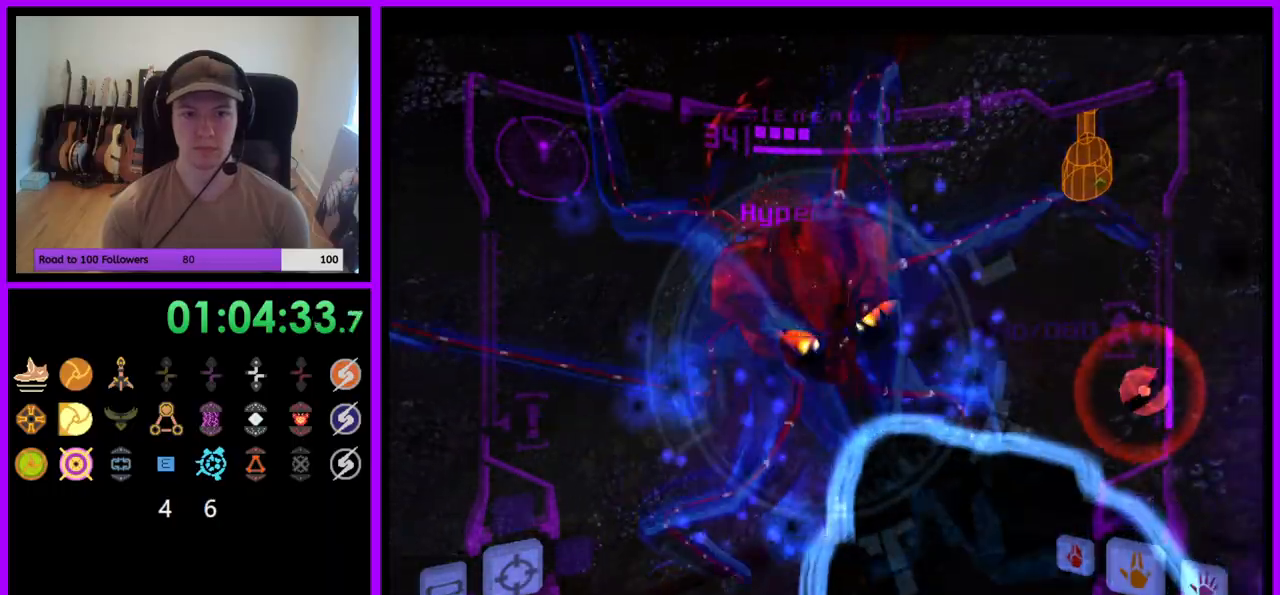
{"buttons": ["A", "L1"], "left_stick": "up", "right_stick": "center", "events": [[183, "left_stick", "up"]]}
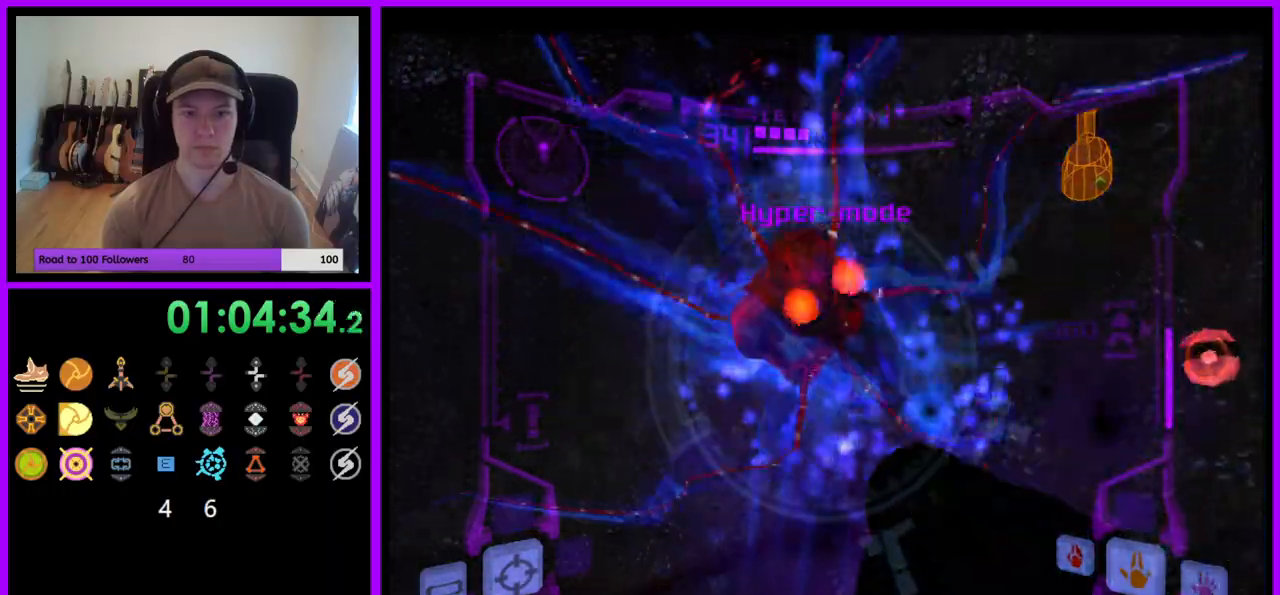
{"buttons": ["A", "L1"], "left_stick": "up", "right_stick": "center", "events": [[50, "left_stick", "down"], [467, "left_stick", "up"]]}
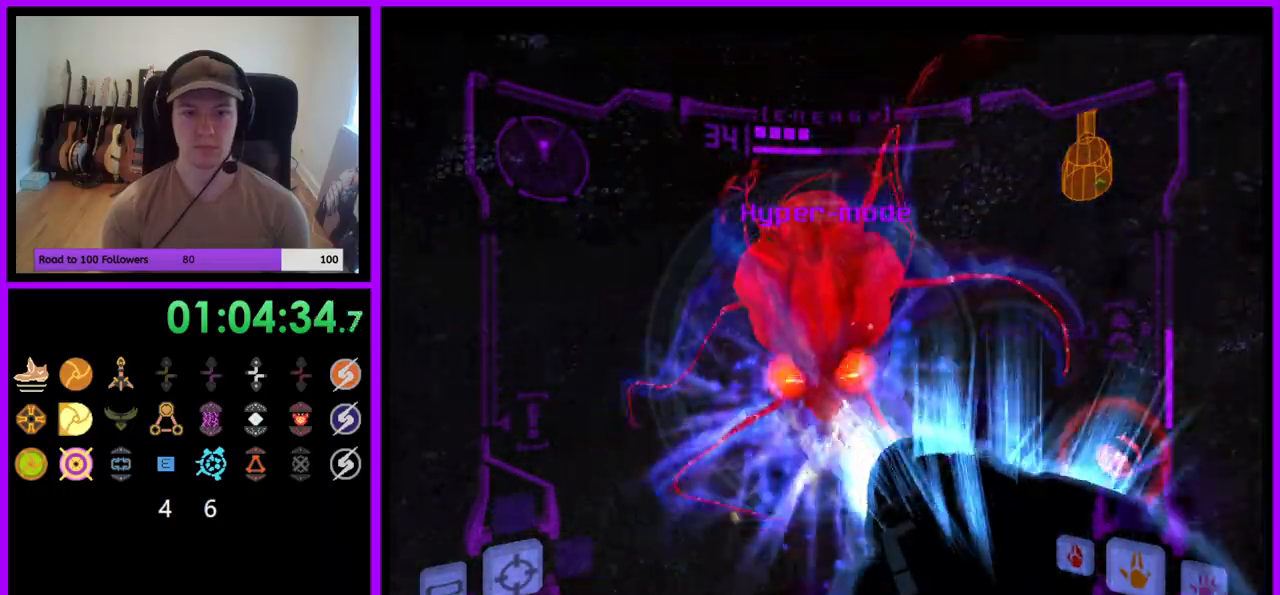
{"buttons": ["A", "L1"], "left_stick": "down", "right_stick": "center", "events": [[367, "left_stick", "down"]]}
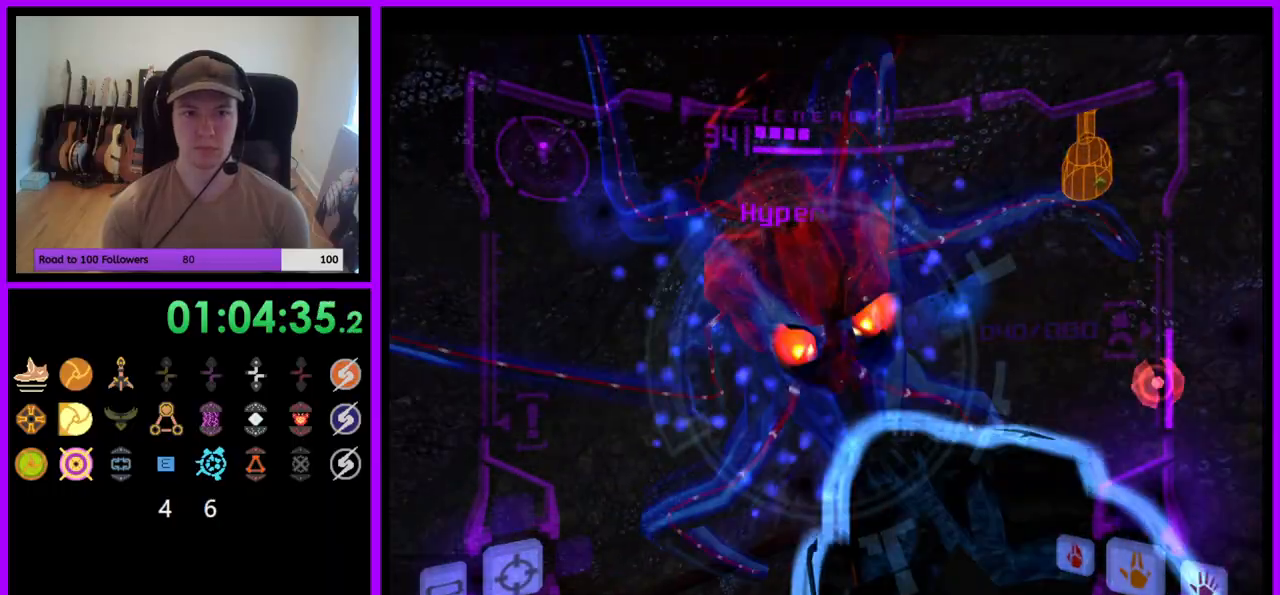
{"buttons": ["A", "L1"], "left_stick": "up", "right_stick": "center", "events": [[167, "left_stick", "center"], [217, "left_stick", "up"]]}
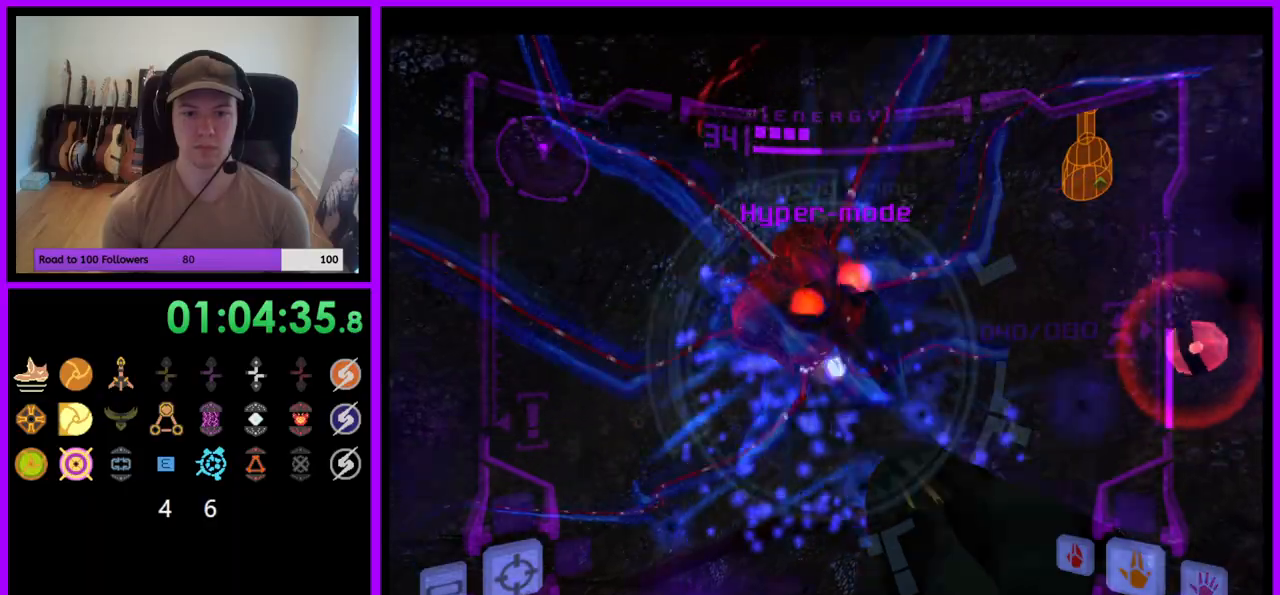
{"buttons": ["A", "L1"], "left_stick": "center", "right_stick": "center", "events": [[233, "left_stick", "center"]]}
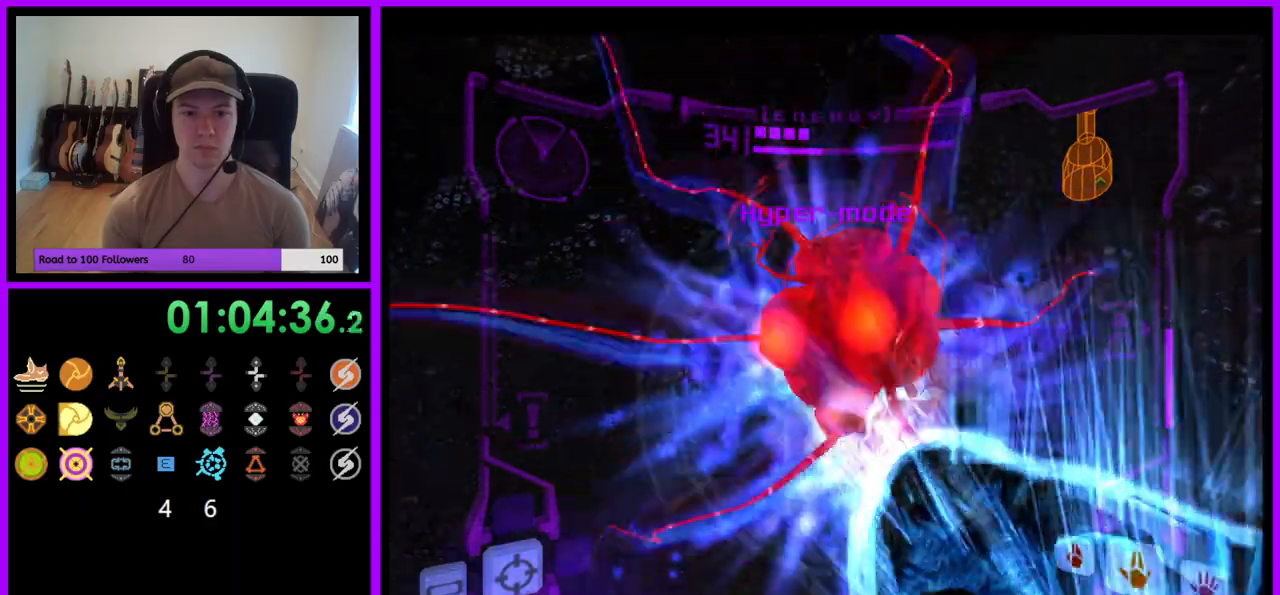
{"buttons": ["A", "L1"], "left_stick": "center", "right_stick": "center", "events": [[117, "left_stick", "up-right"], [233, "left_stick", "center"]]}
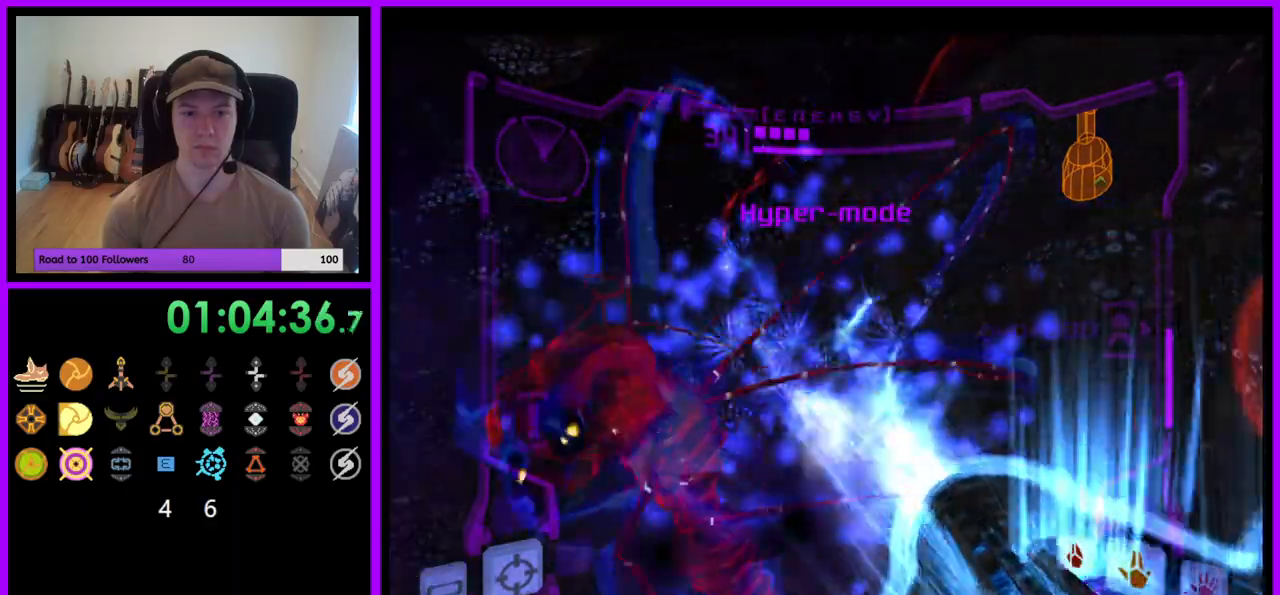
{"buttons": ["A"], "left_stick": "center", "right_stick": "center", "events": [[350, "L1", "up"]]}
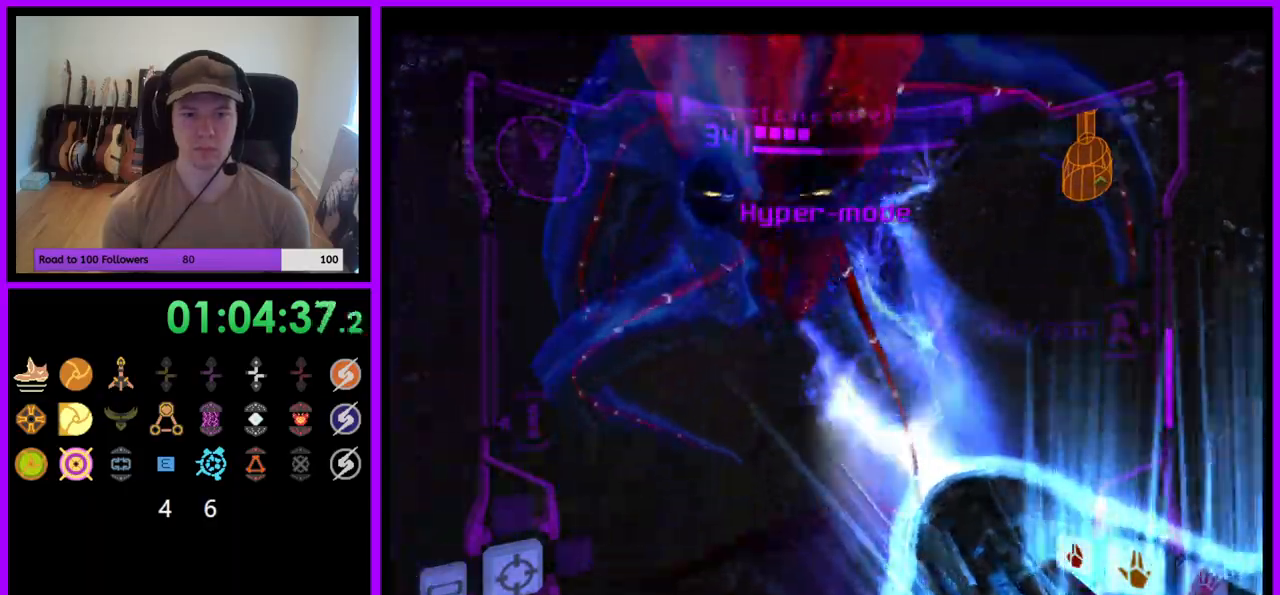
{"buttons": ["A"], "left_stick": "center", "right_stick": "center", "events": [[50, "left_stick", "left"], [333, "left_stick", "center"]]}
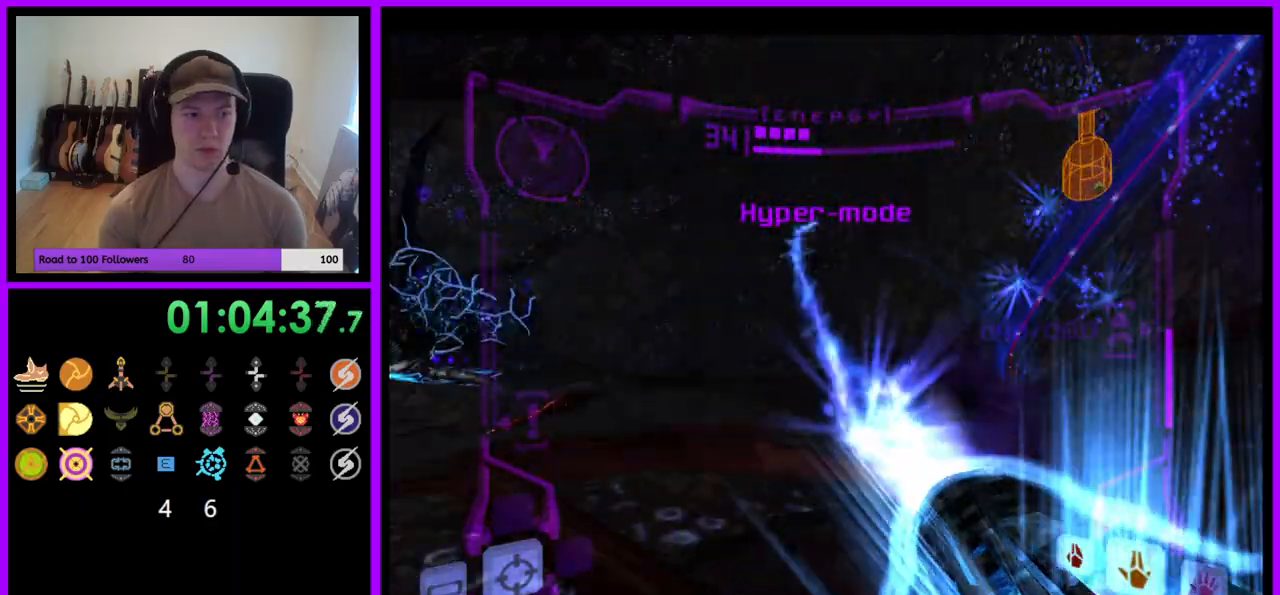
{"buttons": [], "left_stick": "center", "right_stick": "center", "events": [[400, "A", "up"]]}